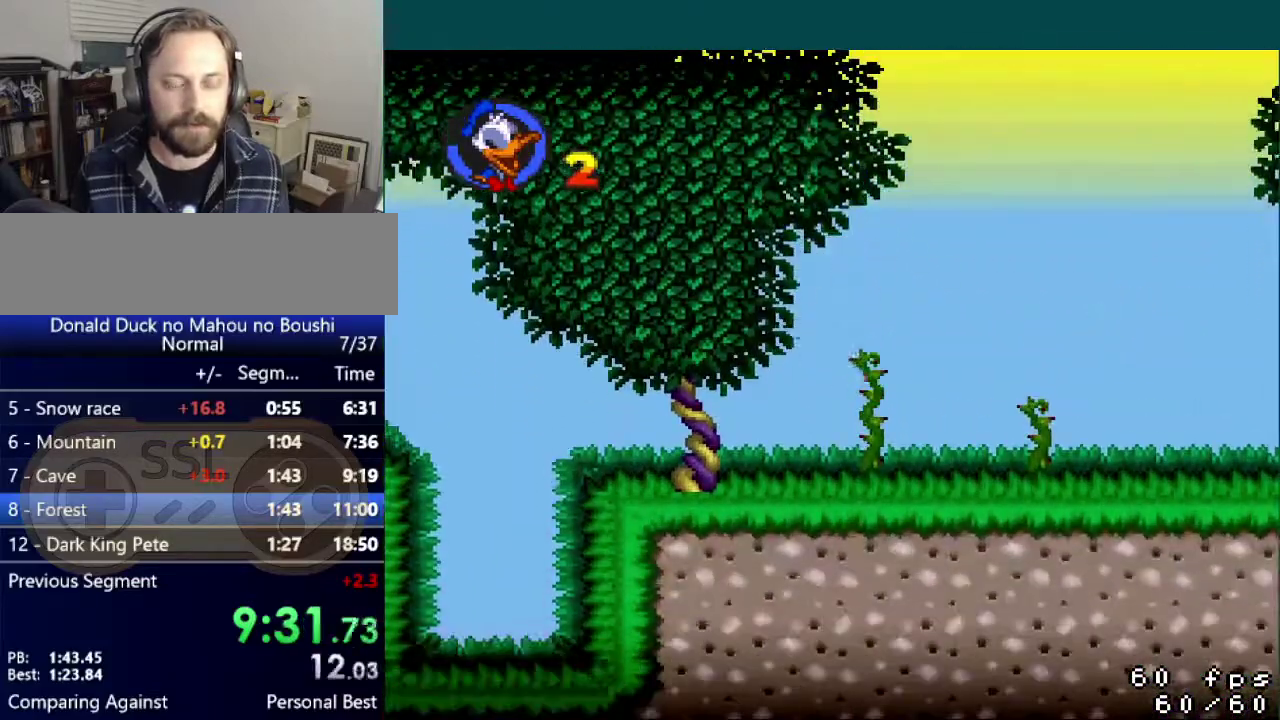
Gameplay with a controller (Nintendo layout); each line is a JSON object with the inputs held at the frame after it. "events" lists button and stick changes between this image and that frame as [ms after this image, input, new state], when the widget could be followed in between. Not read: L3 R3.
{"buttons": ["Y", "DPAD_RIGHT"], "events": [[200, "B", "up"]]}
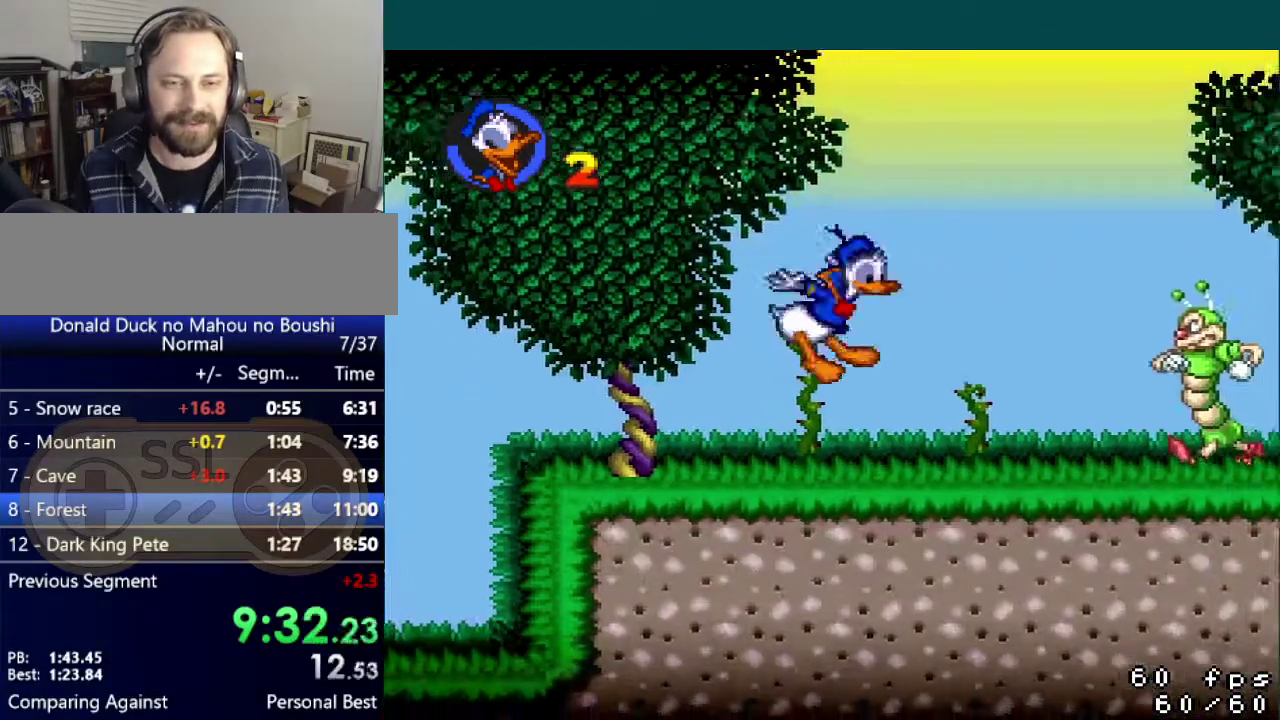
{"buttons": ["Y", "DPAD_RIGHT"], "events": []}
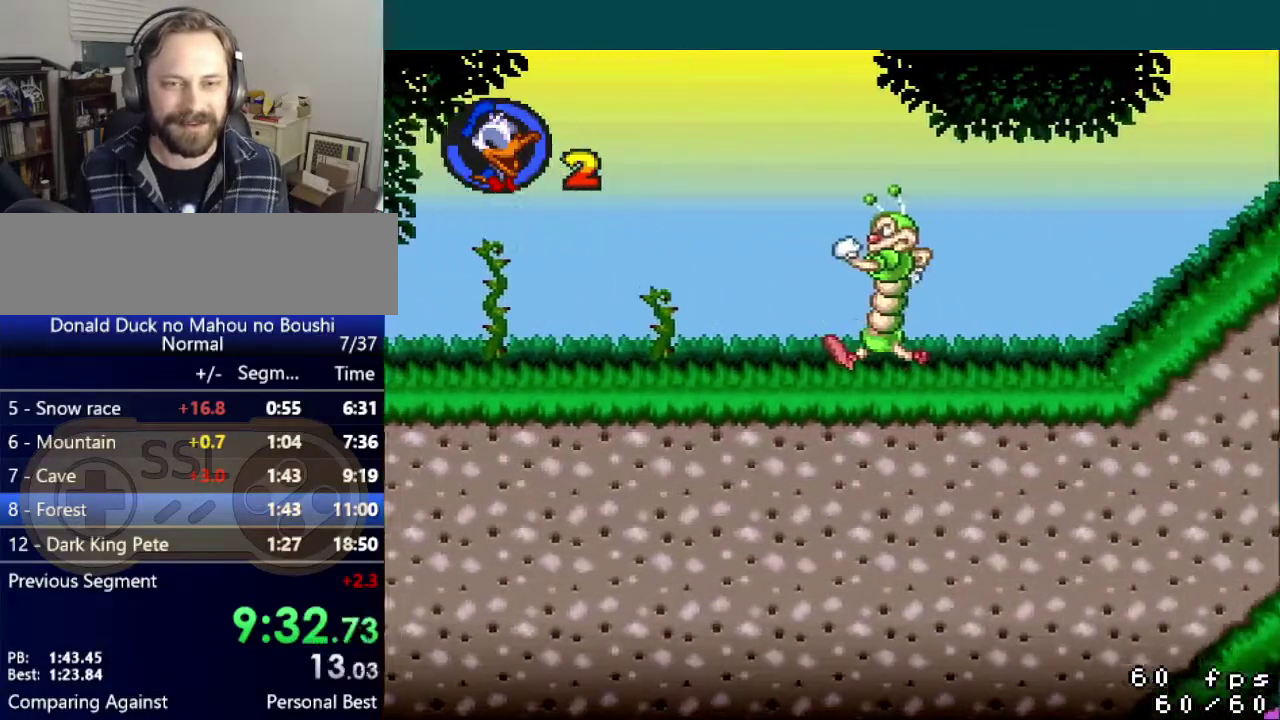
{"buttons": ["B", "Y", "DPAD_RIGHT"], "events": [[133, "B", "down"]]}
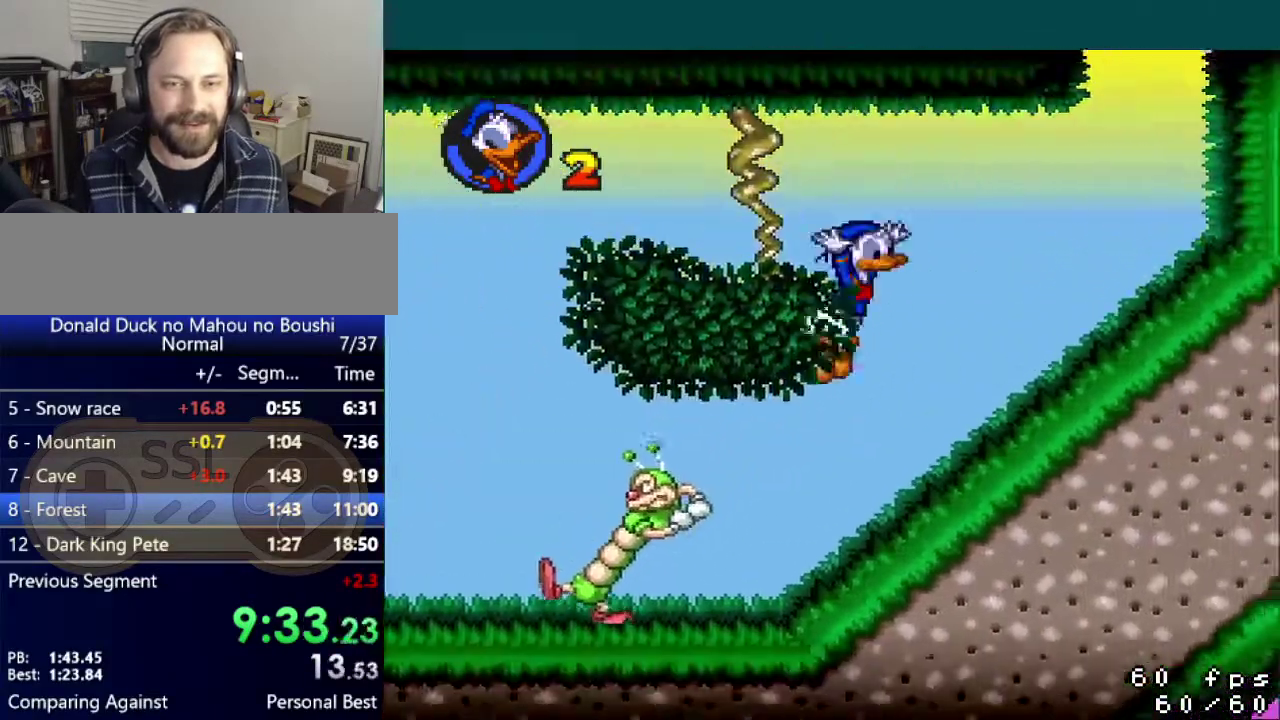
{"buttons": ["Y", "DPAD_RIGHT"], "events": [[200, "B", "up"]]}
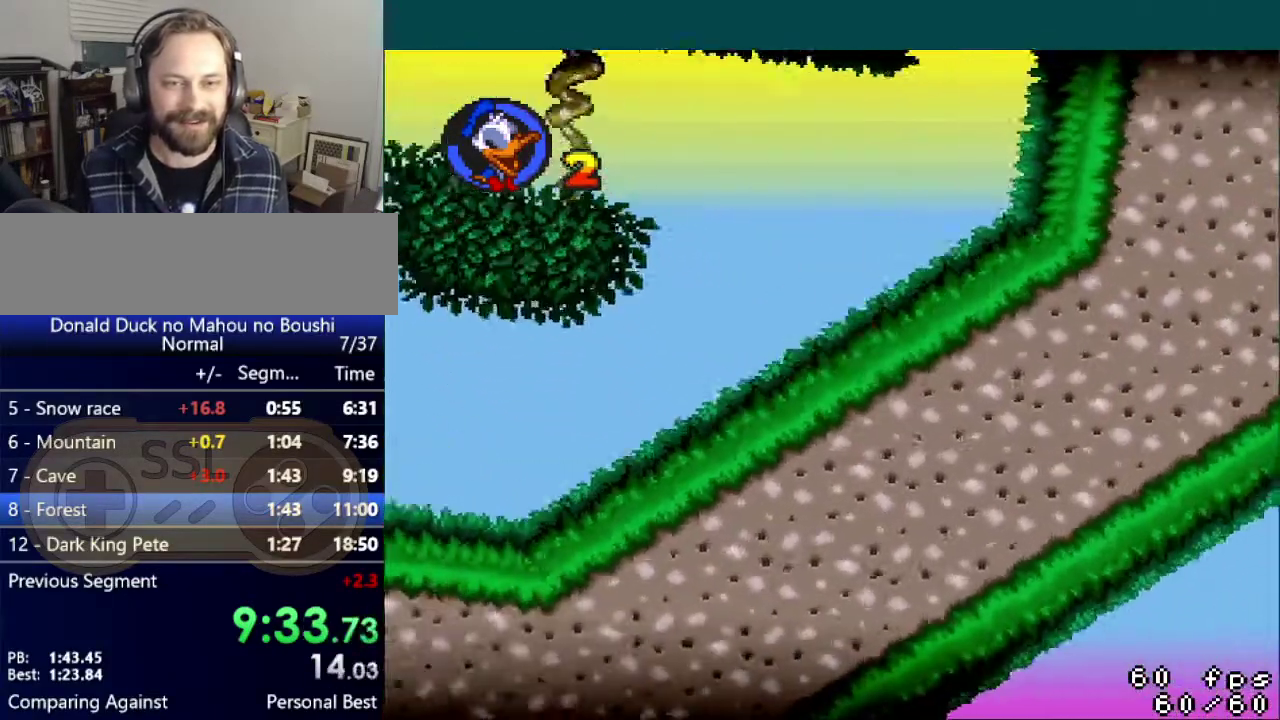
{"buttons": ["Y", "DPAD_RIGHT"], "events": []}
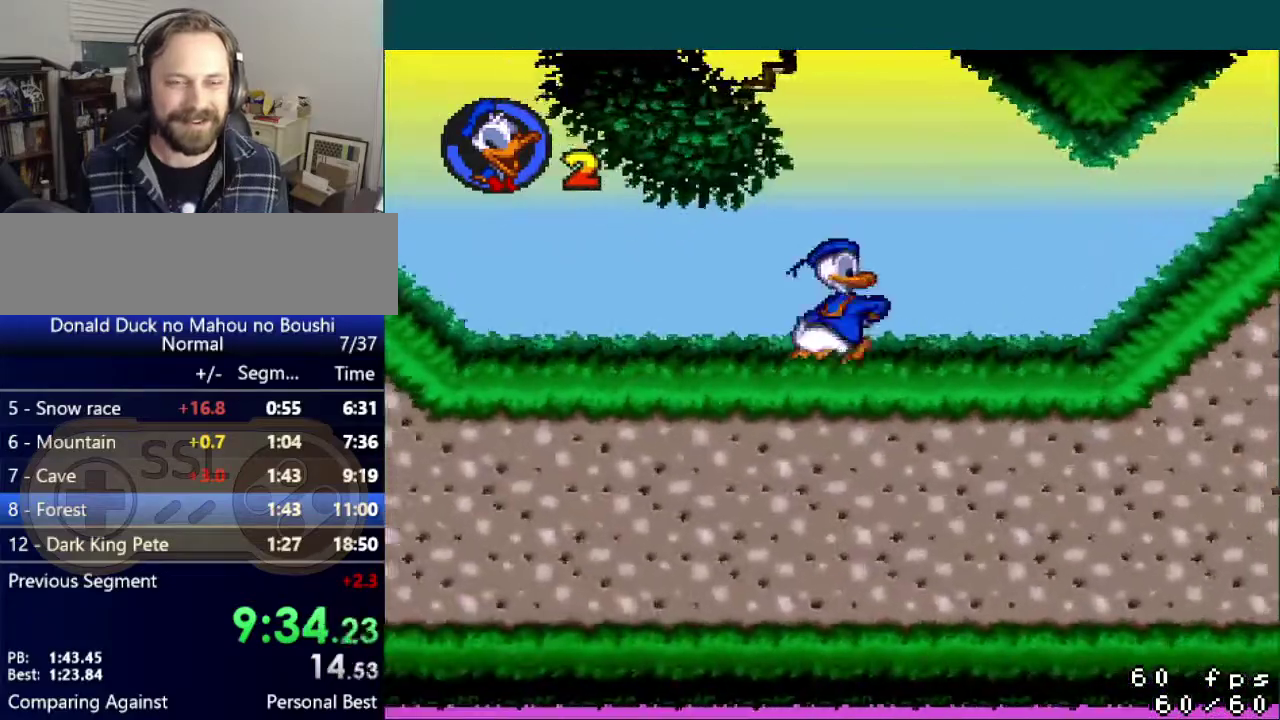
{"buttons": ["Y", "DPAD_RIGHT"], "events": [[301, "B", "down"], [417, "B", "up"]]}
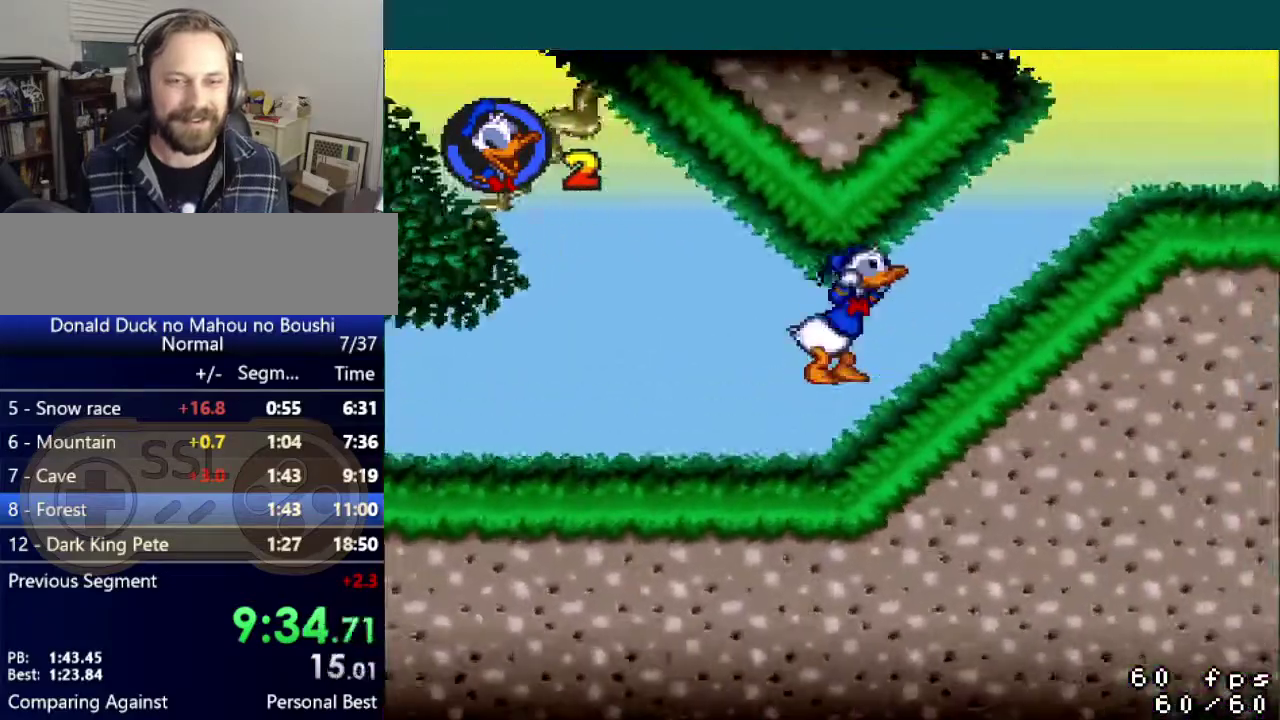
{"buttons": ["Y", "DPAD_RIGHT"], "events": []}
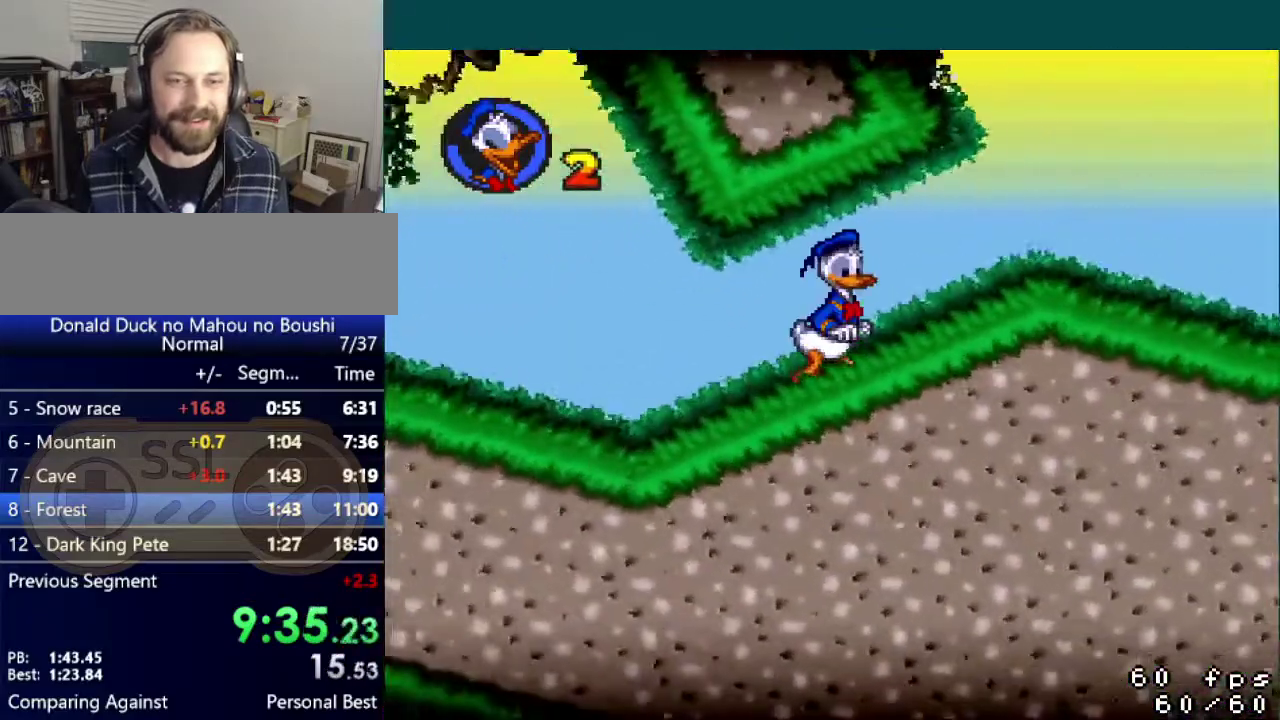
{"buttons": ["Y", "DPAD_RIGHT"], "events": []}
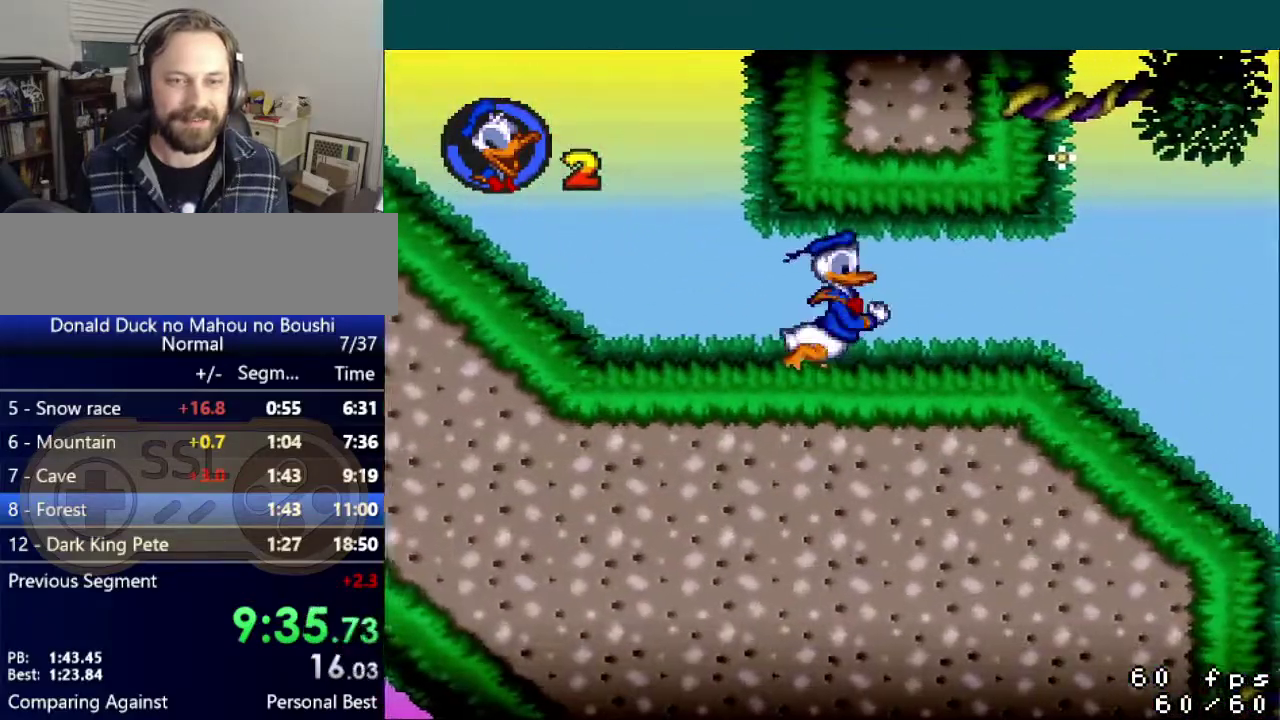
{"buttons": ["Y", "DPAD_RIGHT"], "events": [[334, "B", "down"], [434, "B", "up"]]}
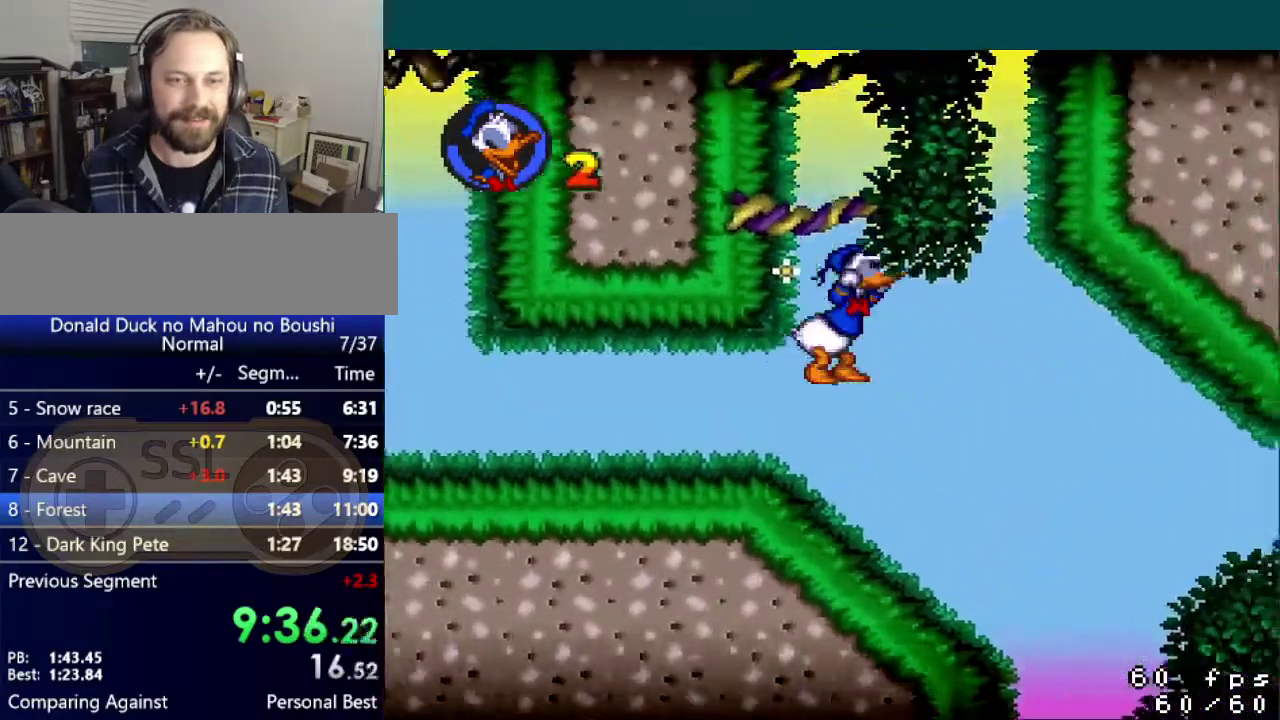
{"buttons": ["Y", "DPAD_RIGHT"], "events": []}
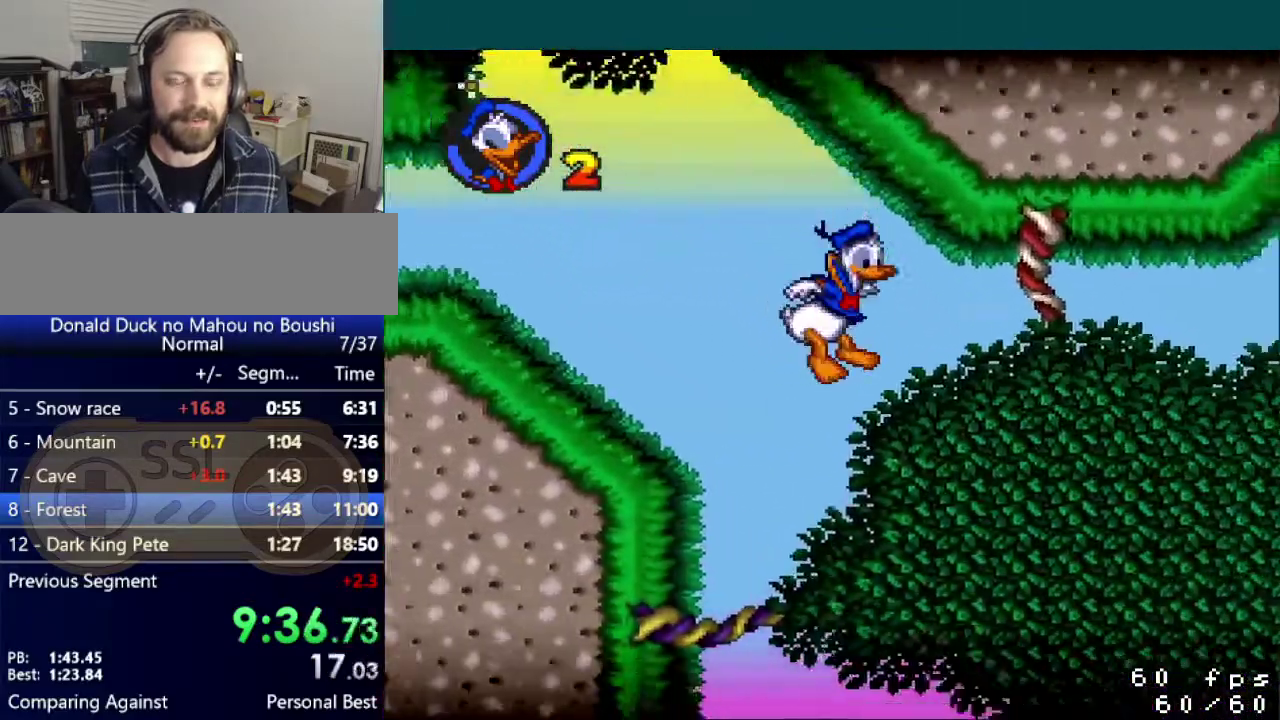
{"buttons": ["Y", "DPAD_RIGHT"], "events": []}
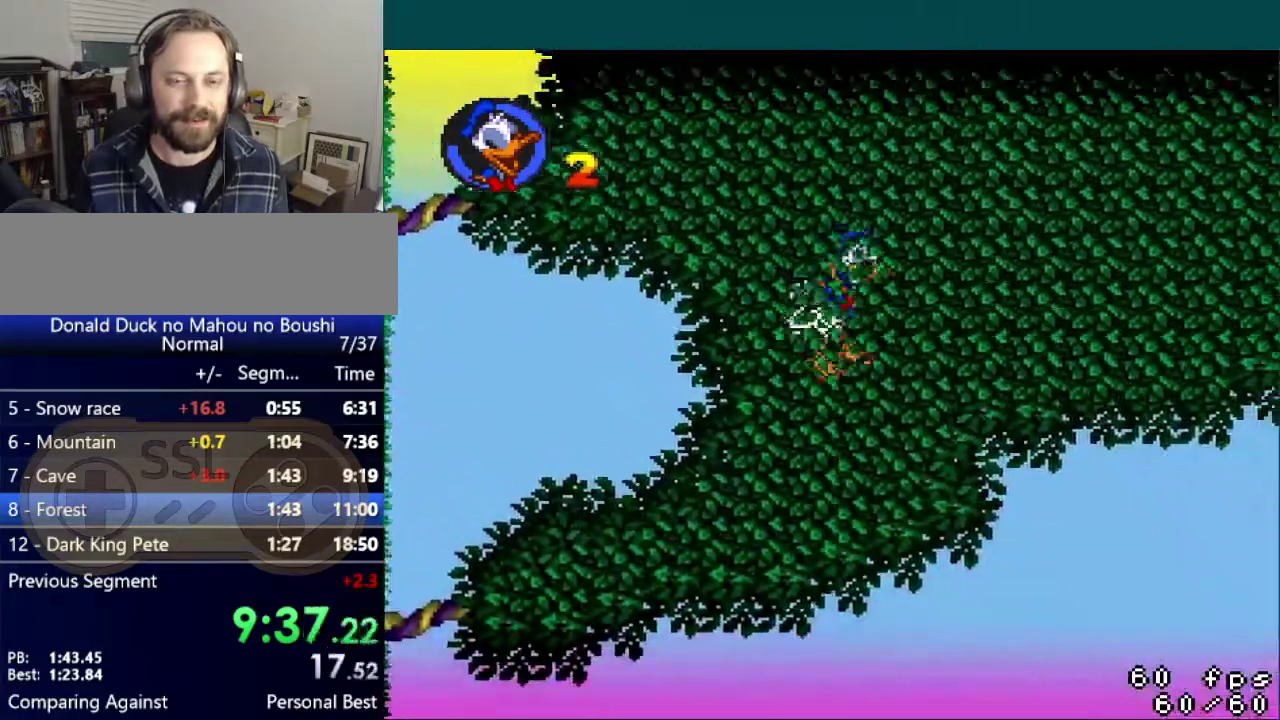
{"buttons": ["Y"], "events": [[267, "DPAD_RIGHT", "up"]]}
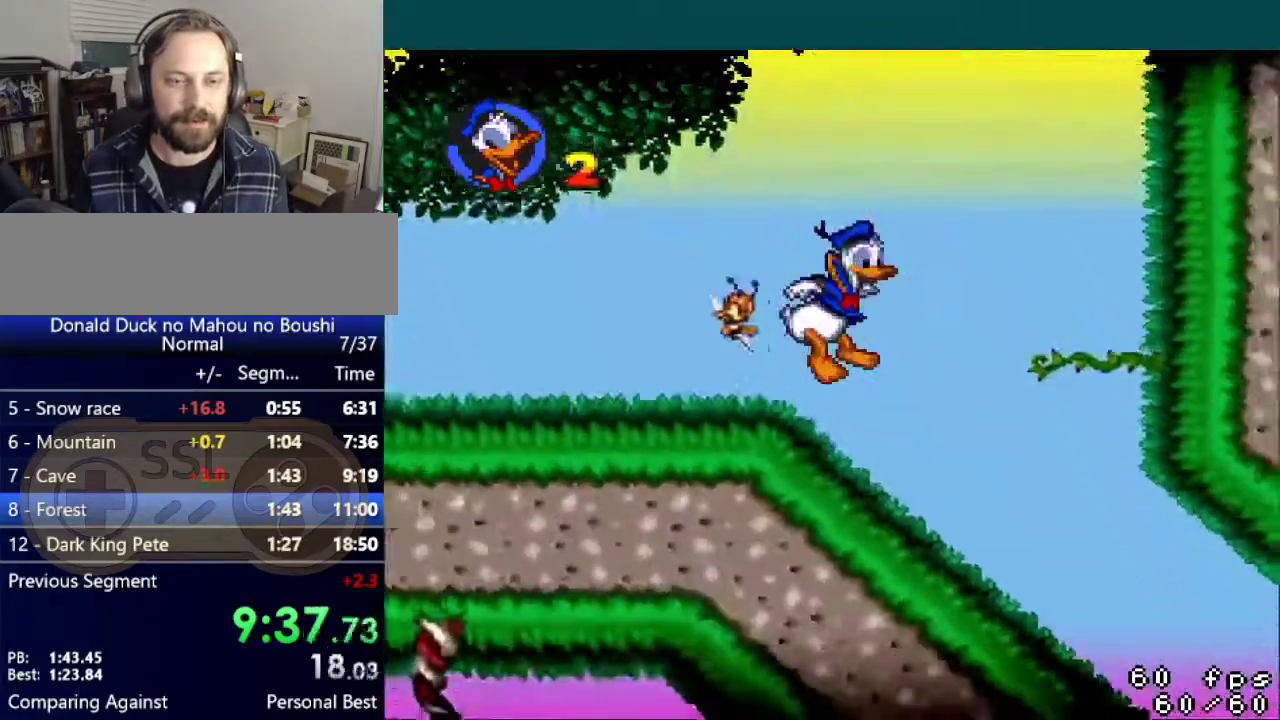
{"buttons": ["Y", "DPAD_RIGHT"], "events": [[250, "DPAD_RIGHT", "down"]]}
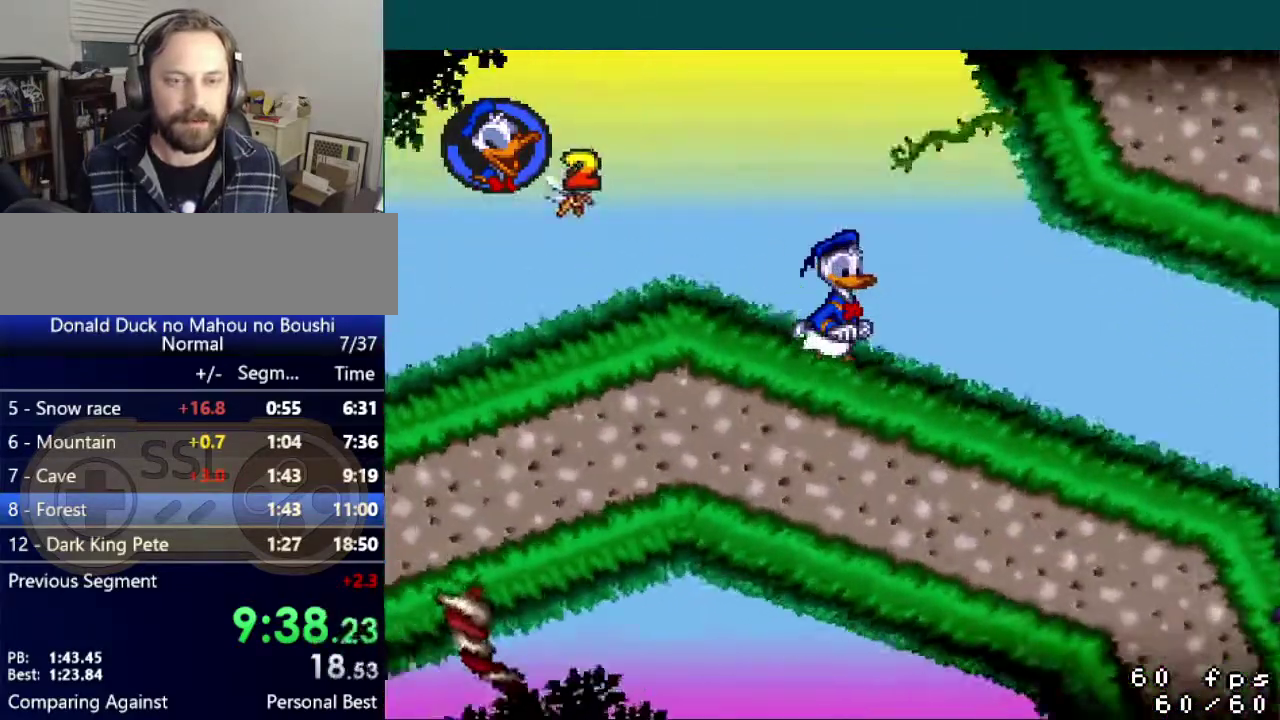
{"buttons": ["Y", "DPAD_RIGHT"], "events": []}
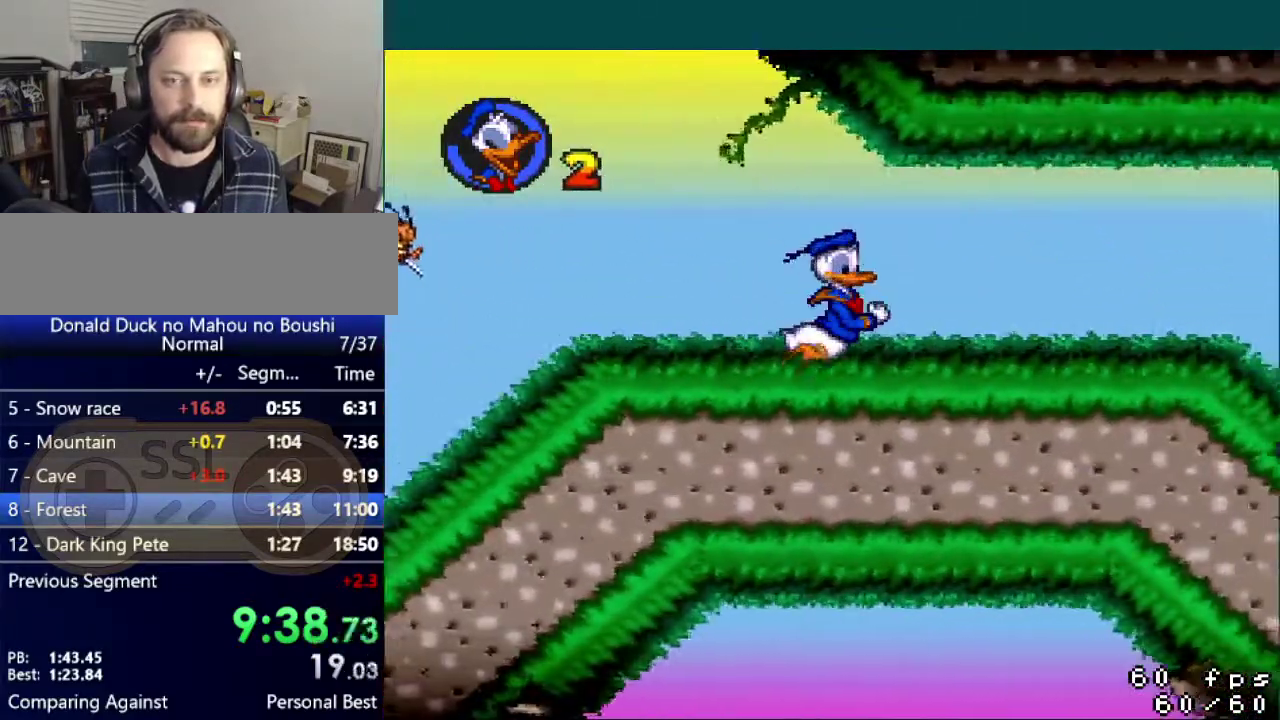
{"buttons": ["Y", "DPAD_RIGHT"], "events": [[384, "B", "down"], [501, "B", "up"]]}
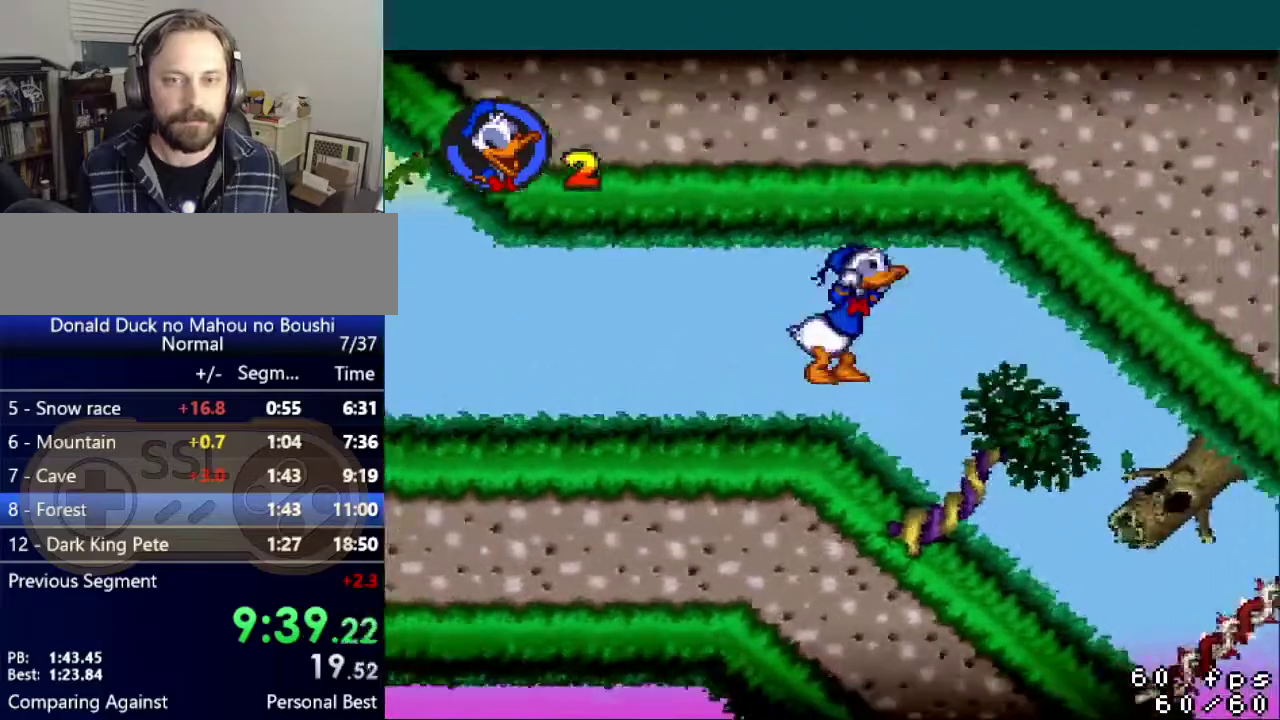
{"buttons": ["Y", "DPAD_LEFT"], "events": [[300, "DPAD_RIGHT", "up"], [383, "DPAD_LEFT", "down"]]}
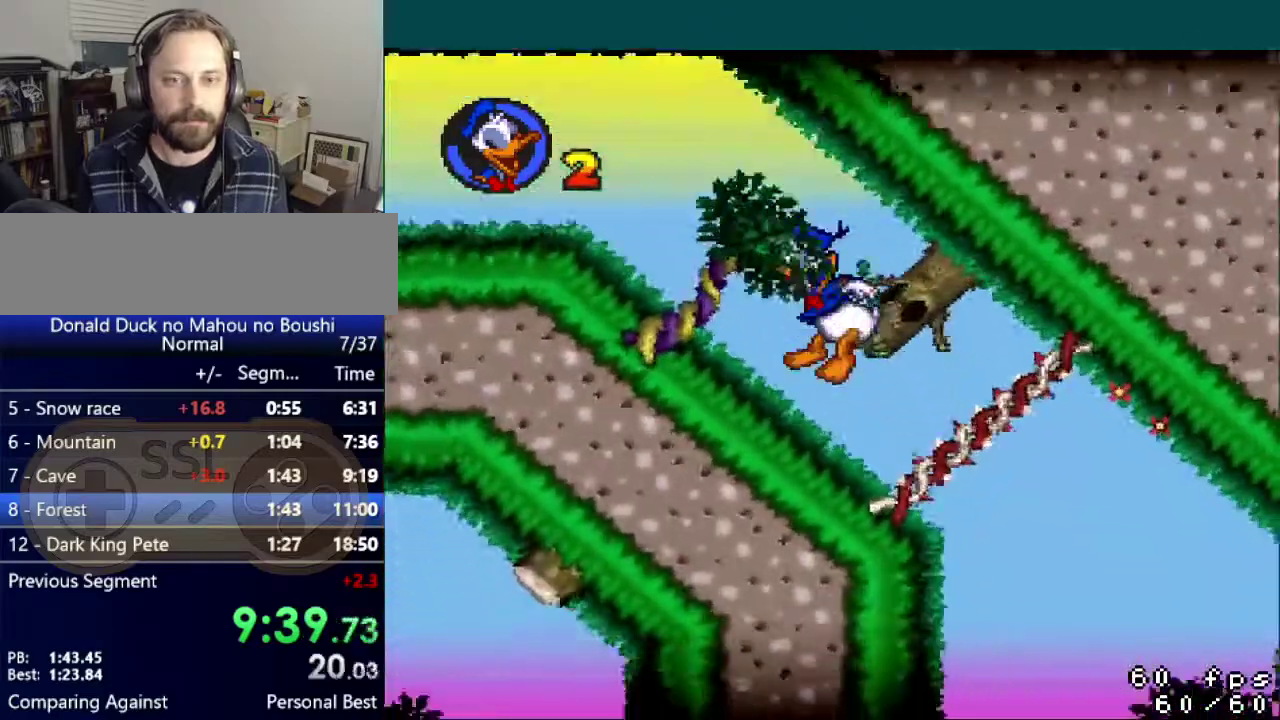
{"buttons": ["Y", "DPAD_RIGHT"], "events": [[167, "DPAD_LEFT", "up"], [384, "DPAD_RIGHT", "down"]]}
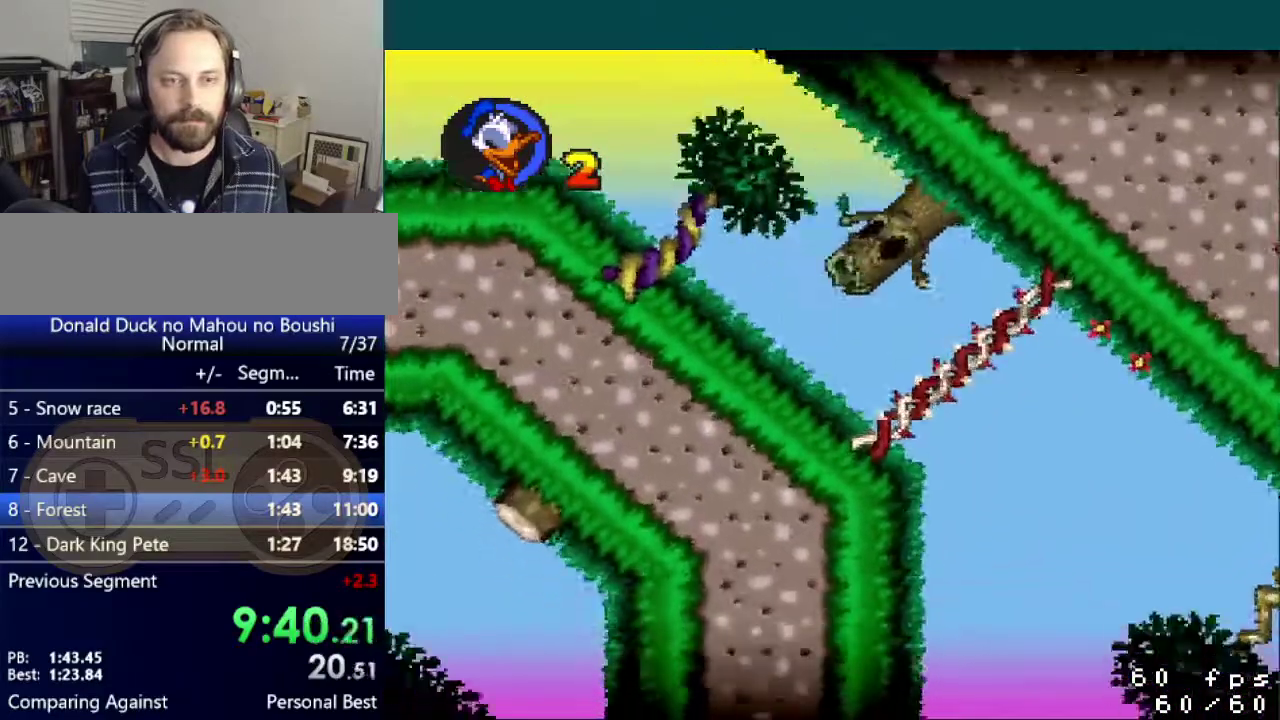
{"buttons": ["Y", "DPAD_RIGHT"], "events": []}
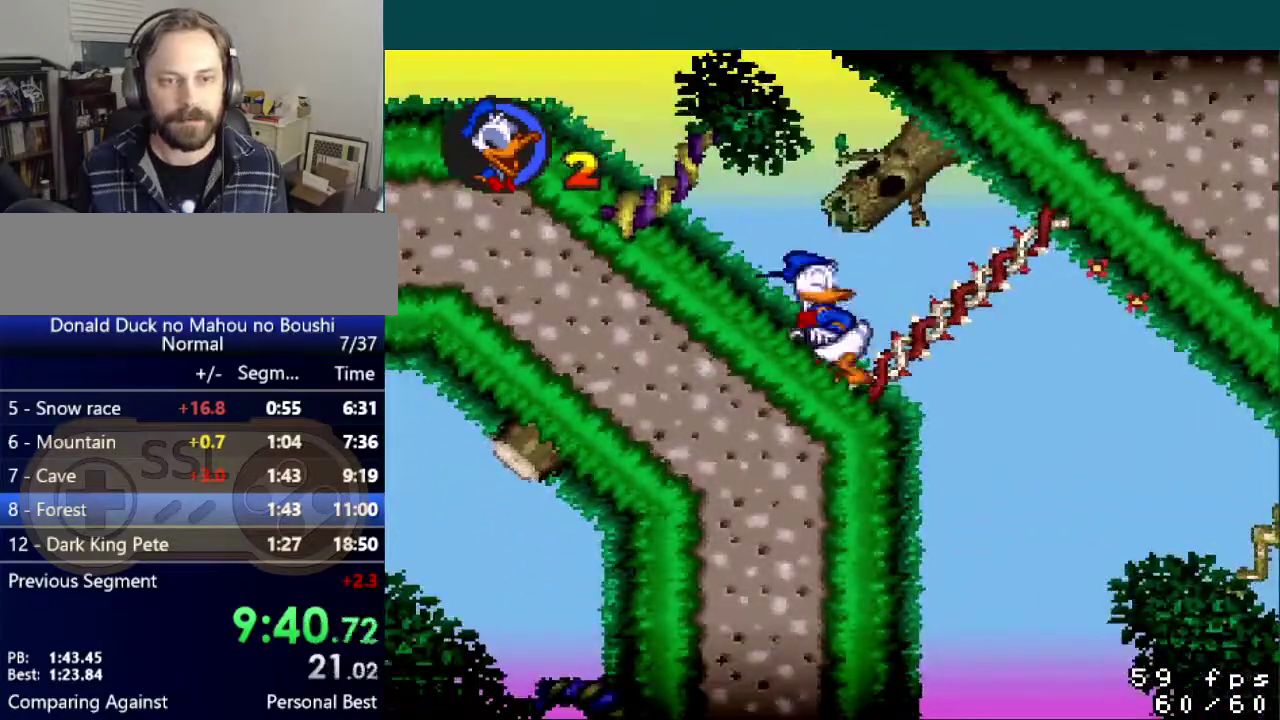
{"buttons": ["Y", "DPAD_RIGHT"], "events": []}
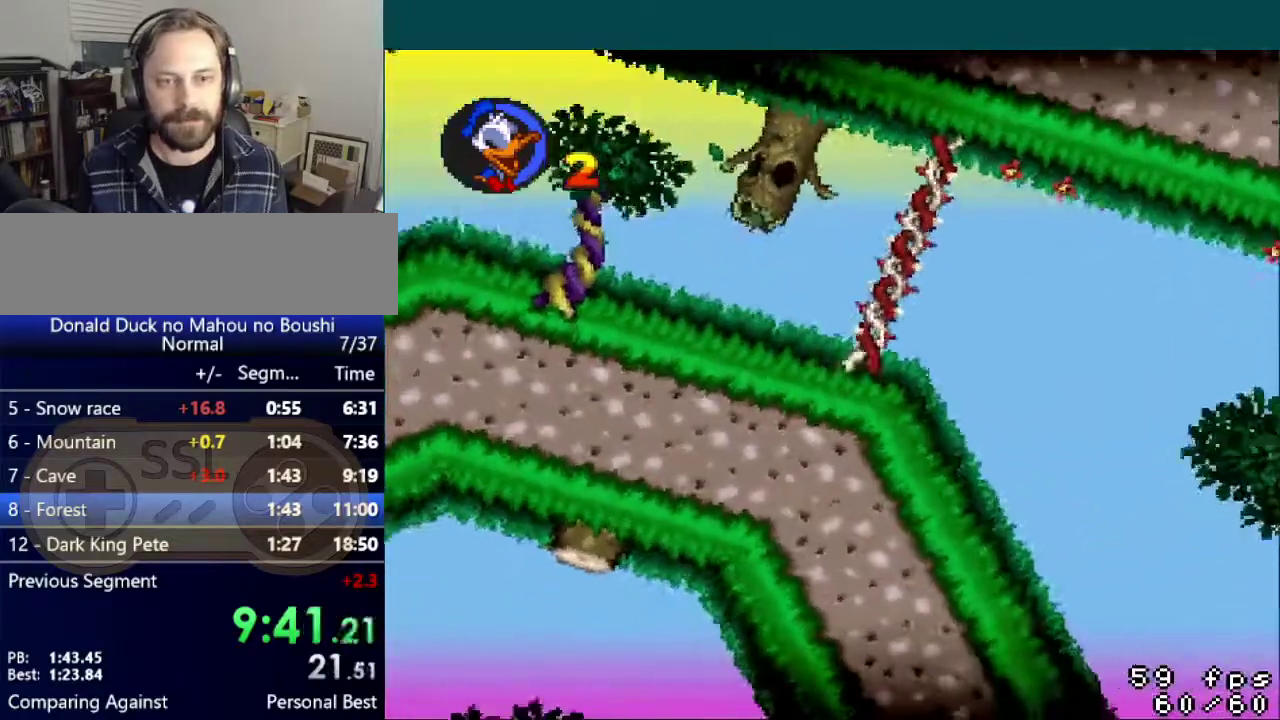
{"buttons": ["Y"], "events": [[166, "DPAD_RIGHT", "up"], [216, "DPAD_LEFT", "down"], [433, "DPAD_LEFT", "up"]]}
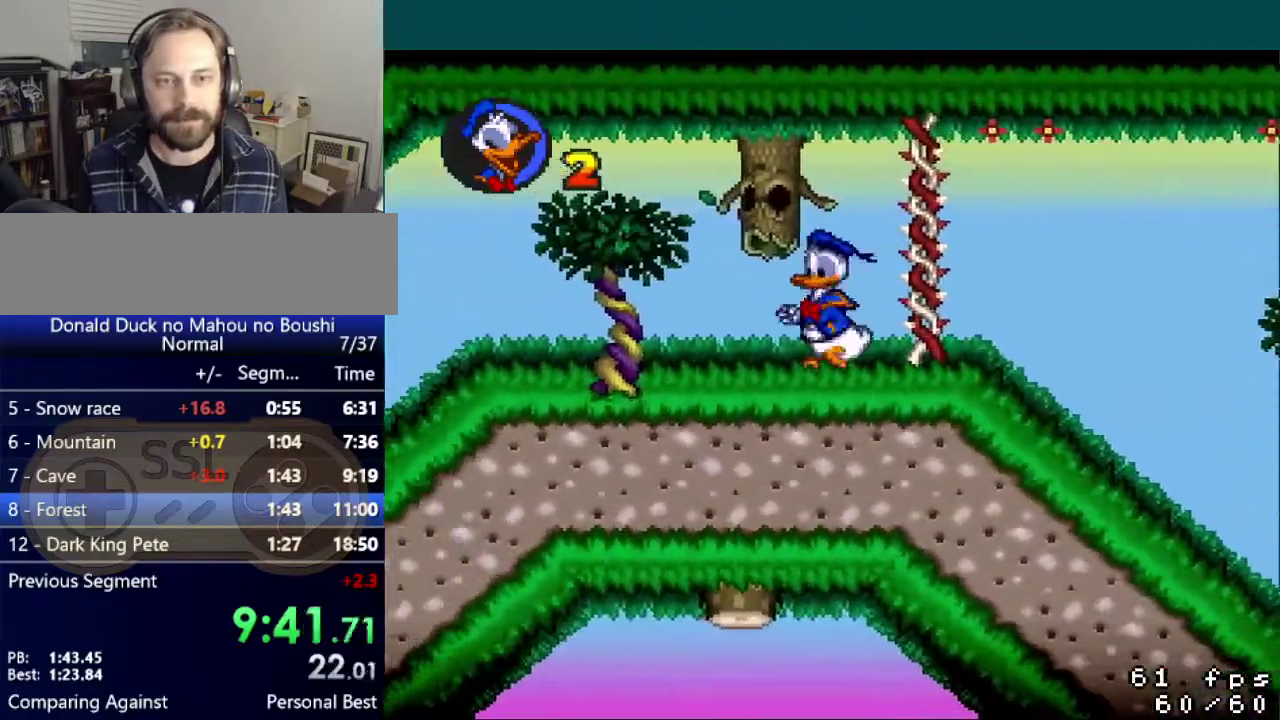
{"buttons": ["Y", "DPAD_LEFT"], "events": [[67, "DPAD_LEFT", "down"]]}
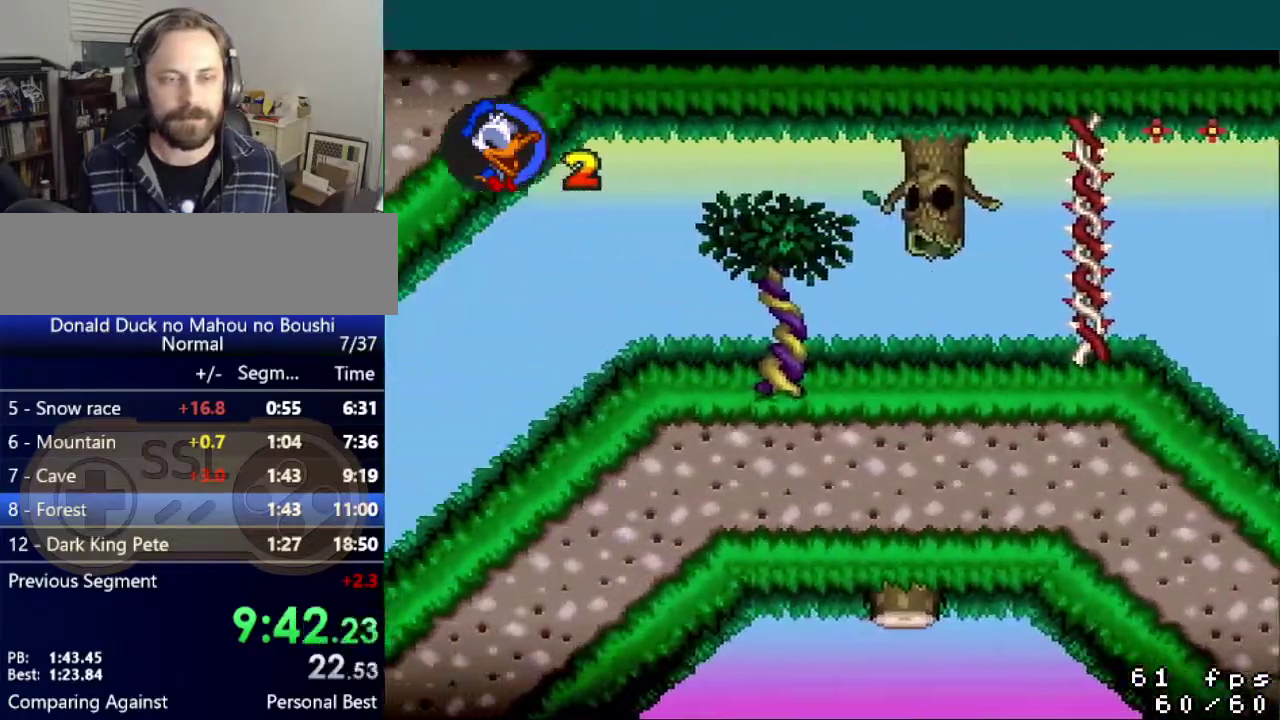
{"buttons": ["Y", "DPAD_LEFT"], "events": []}
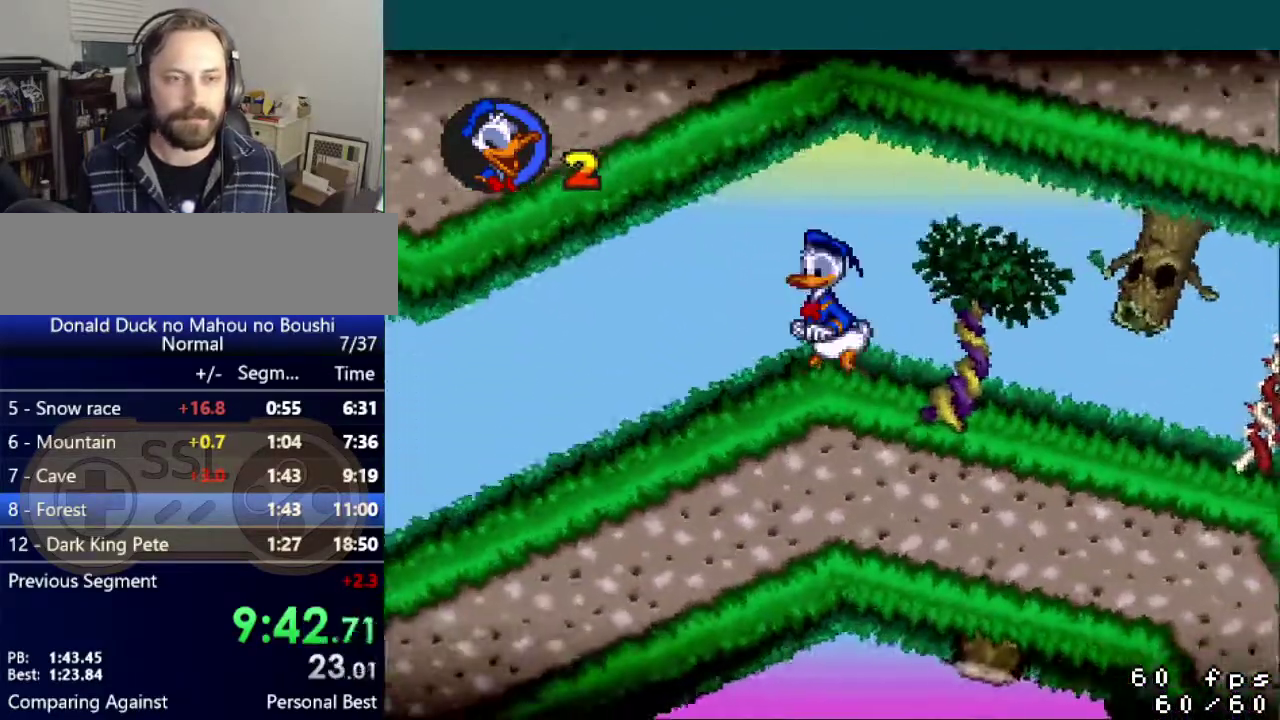
{"buttons": ["Y", "DPAD_LEFT"], "events": []}
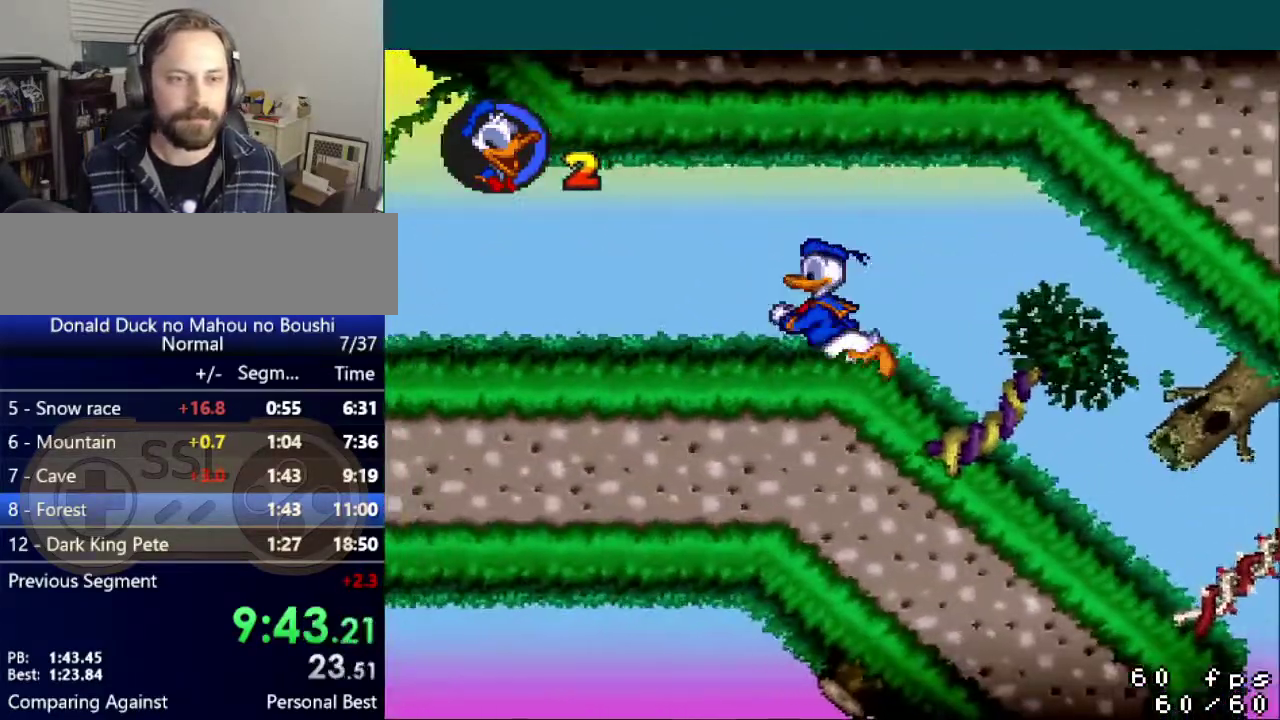
{"buttons": ["Y", "DPAD_RIGHT"], "events": [[216, "DPAD_LEFT", "up"], [250, "DPAD_RIGHT", "down"]]}
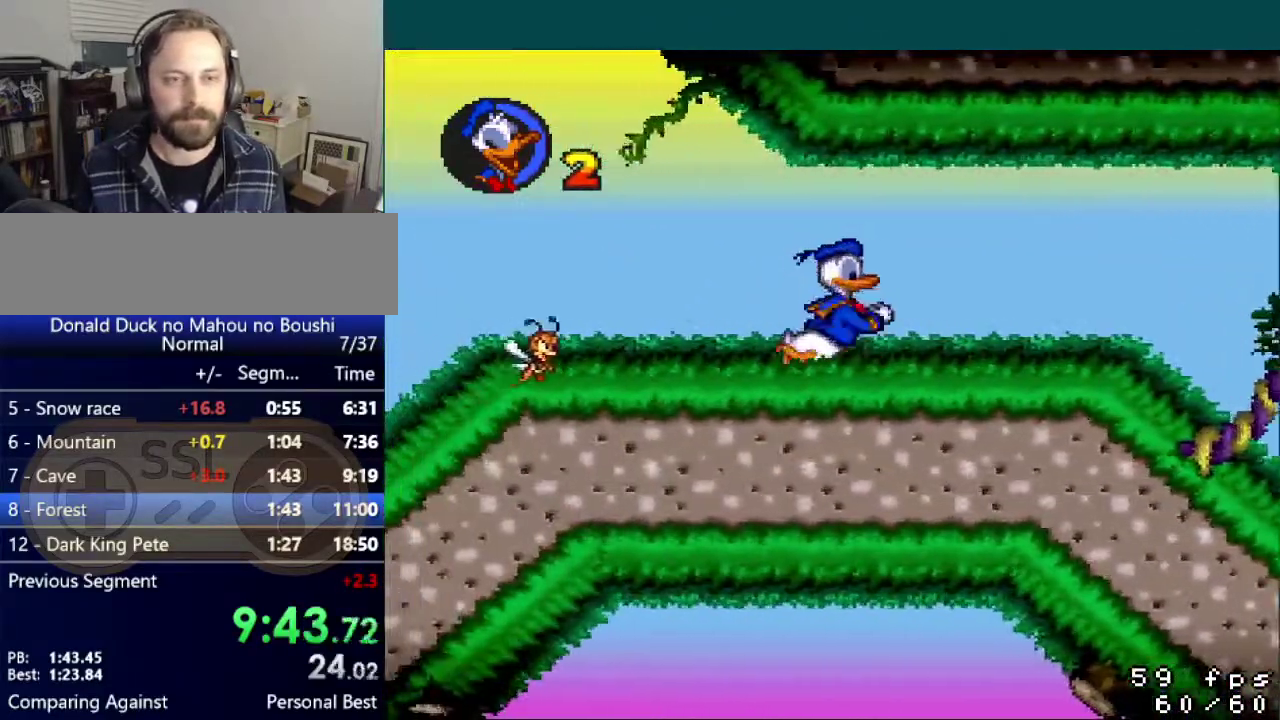
{"buttons": ["B", "Y", "DPAD_RIGHT"], "events": [[484, "B", "down"]]}
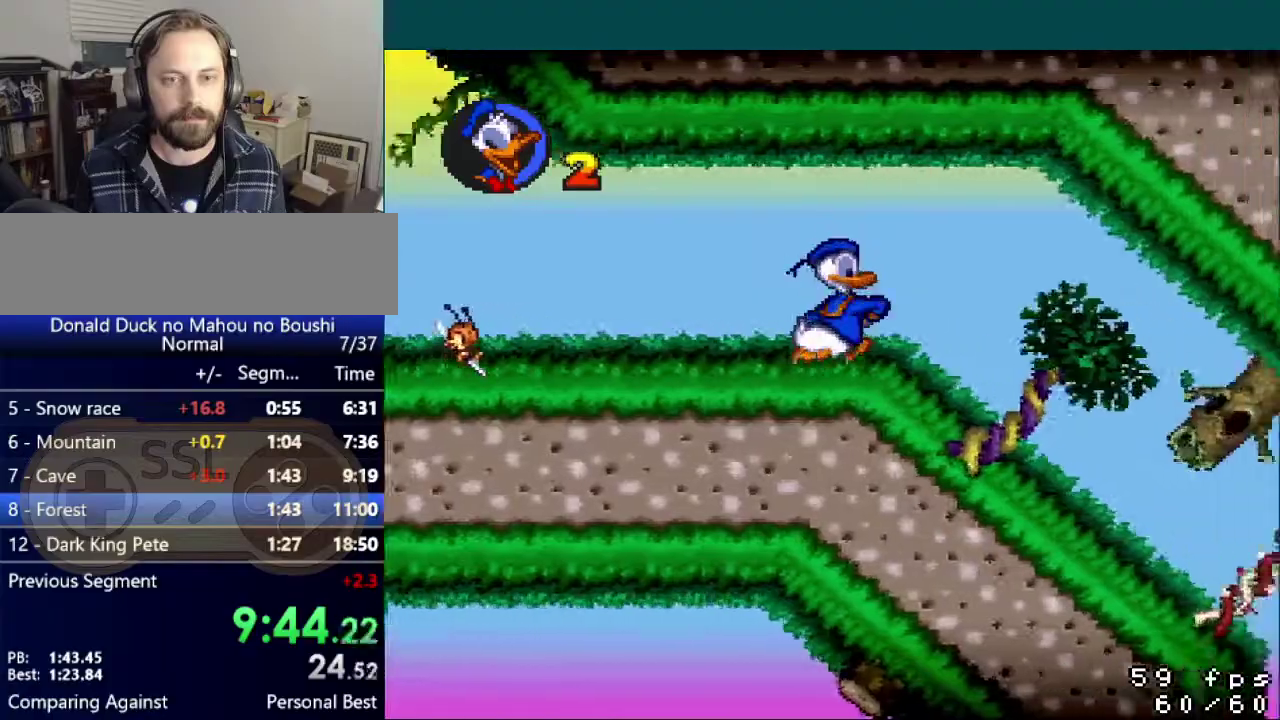
{"buttons": ["Y", "DPAD_LEFT"], "events": [[83, "B", "up"], [450, "DPAD_RIGHT", "up"], [467, "DPAD_LEFT", "down"]]}
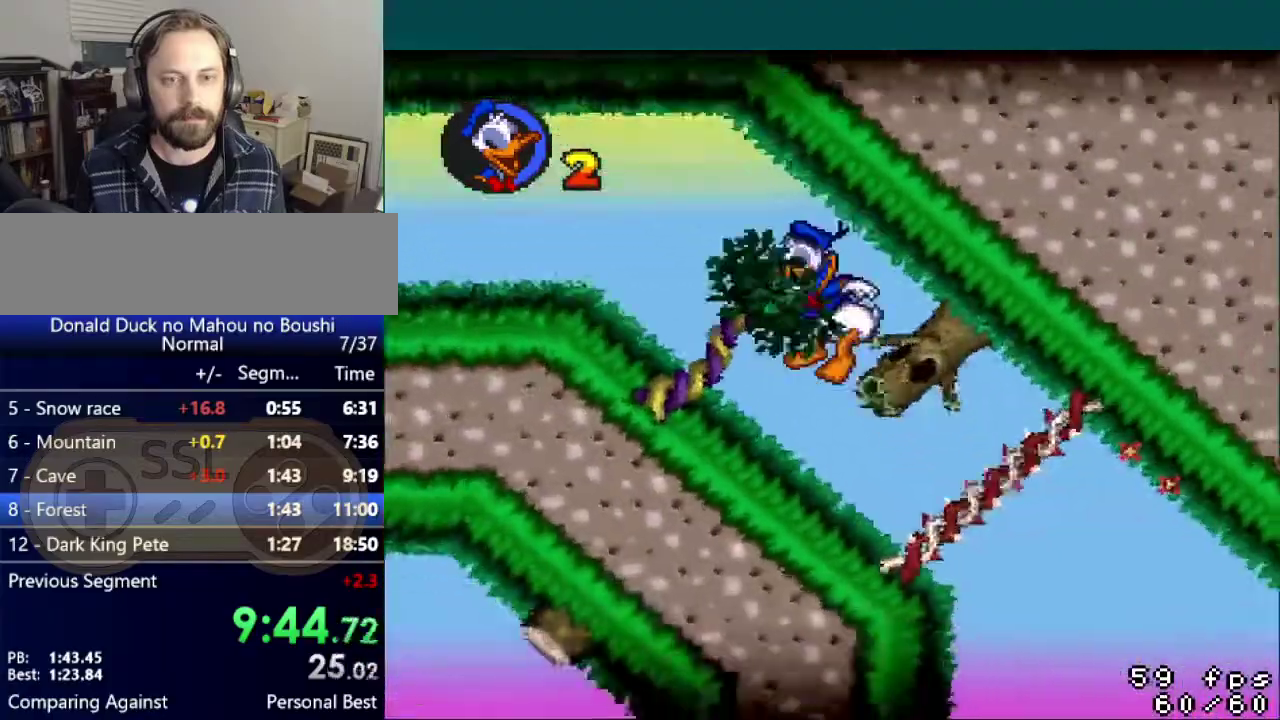
{"buttons": ["Y", "DPAD_LEFT"], "events": []}
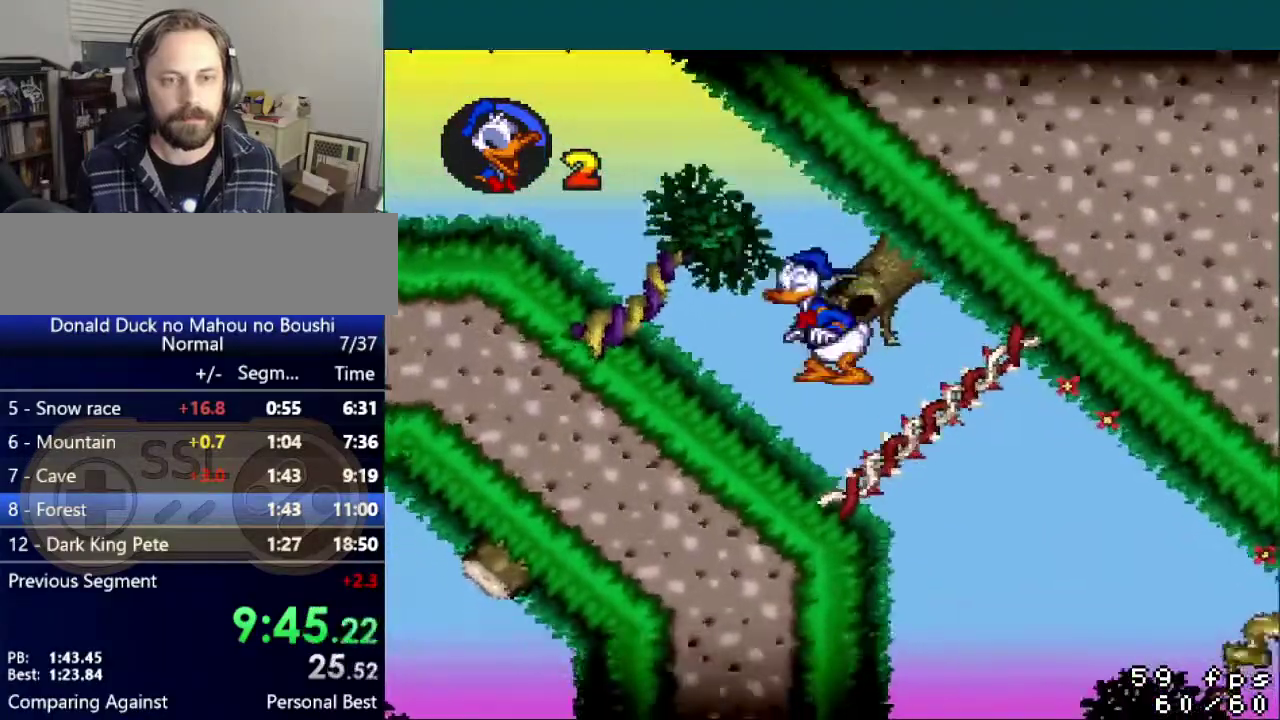
{"buttons": ["Y"], "events": [[400, "DPAD_LEFT", "up"]]}
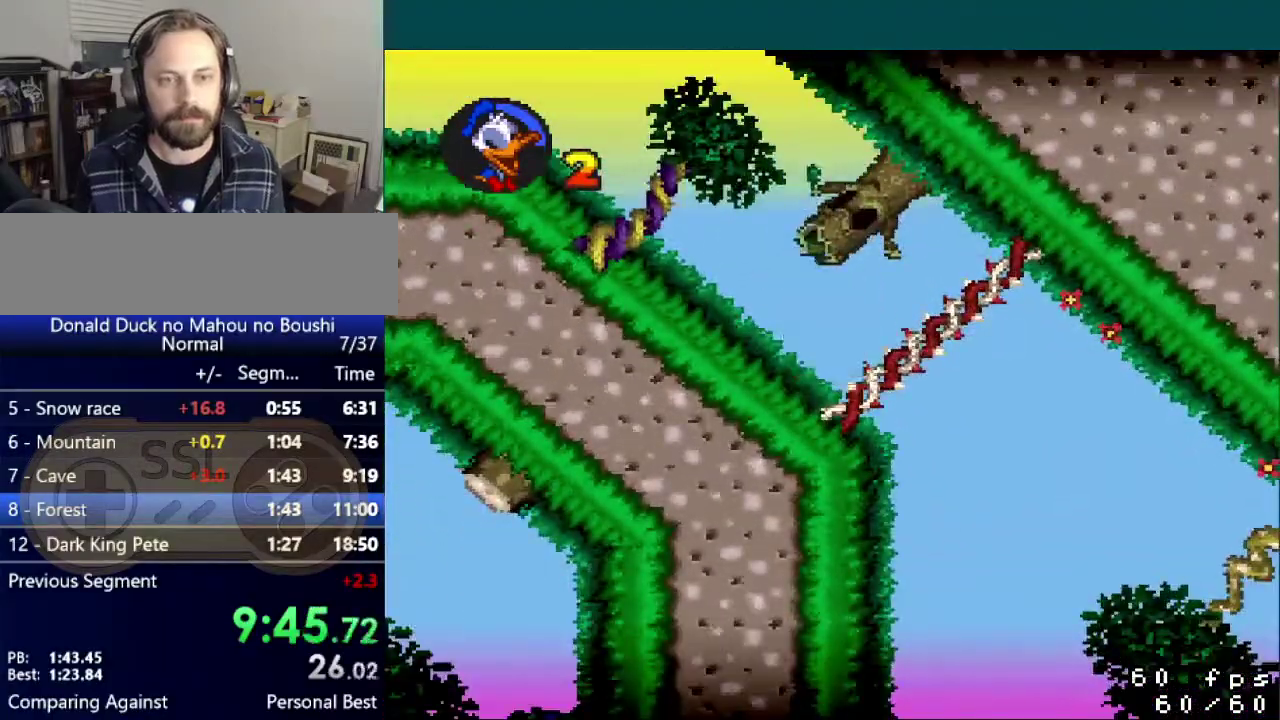
{"buttons": ["Y", "DPAD_RIGHT"], "events": [[117, "DPAD_LEFT", "down"], [234, "DPAD_LEFT", "up"], [400, "DPAD_RIGHT", "down"]]}
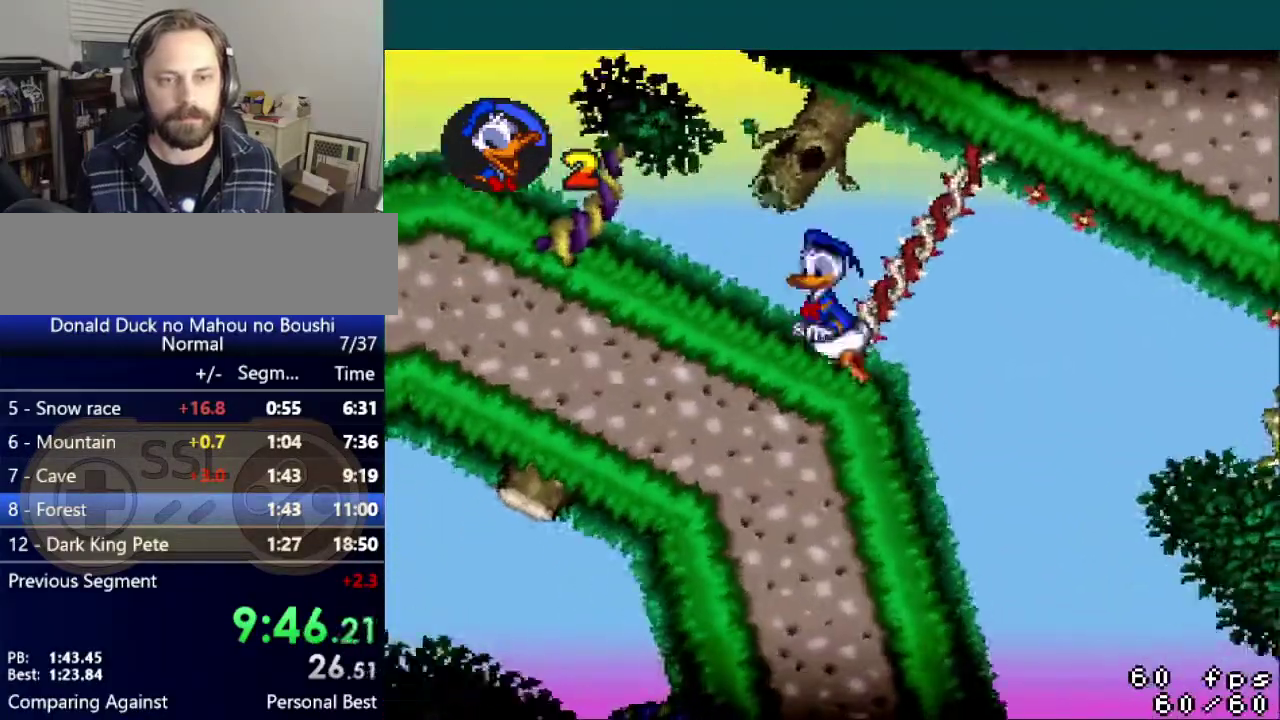
{"buttons": ["Y", "DPAD_RIGHT"], "events": []}
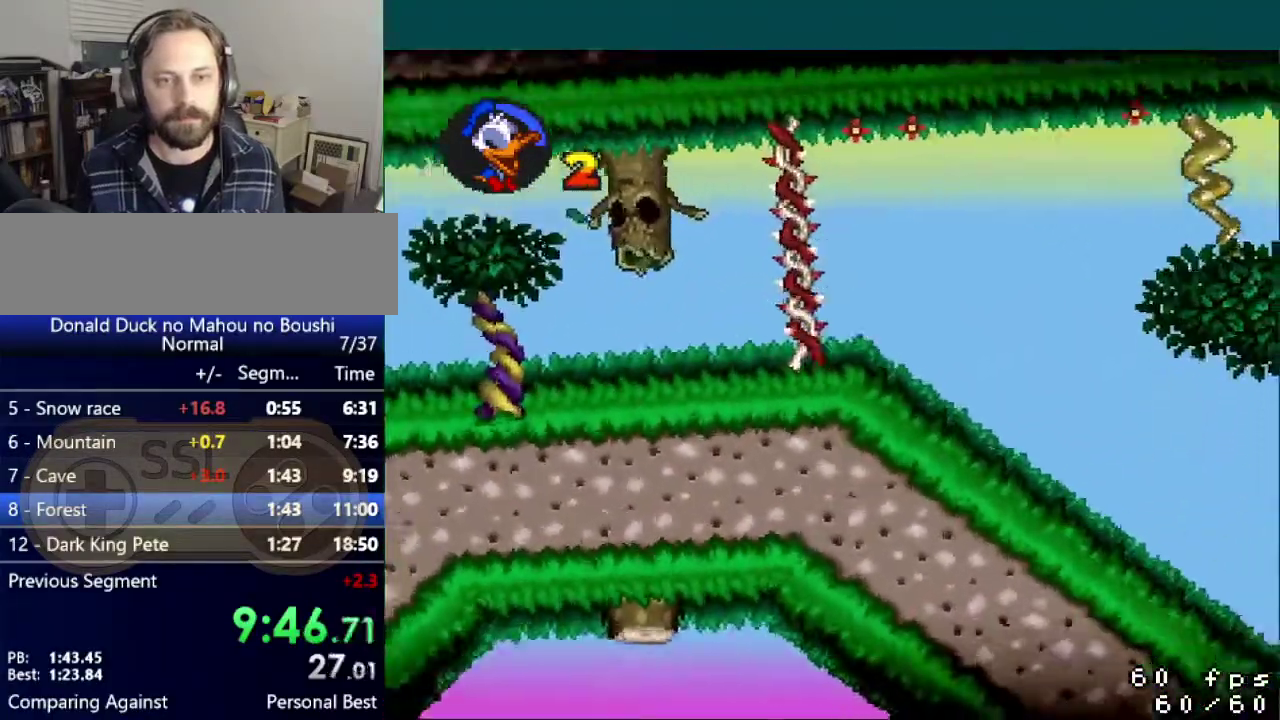
{"buttons": ["Y", "DPAD_RIGHT"], "events": []}